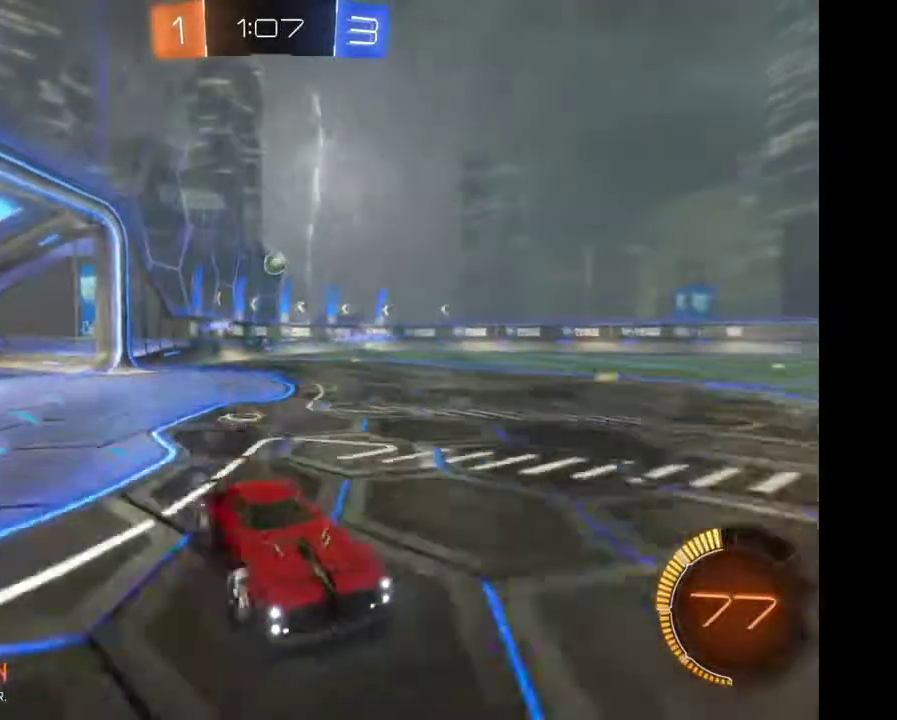
Gameplay with a controller (Xbox layout); each line is a JSON object with the inputs held at the frame after it. "events" lists button and stick changes between this image and that frame as [ms after this image, input, new state], when the widget could be followed in between. Not read: L3 R3.
{"buttons": ["A", "R2"], "left_stick": "up", "right_stick": "center", "events": [[267, "left_stick", "up-left"], [333, "left_stick", "up"], [433, "A", "down"]]}
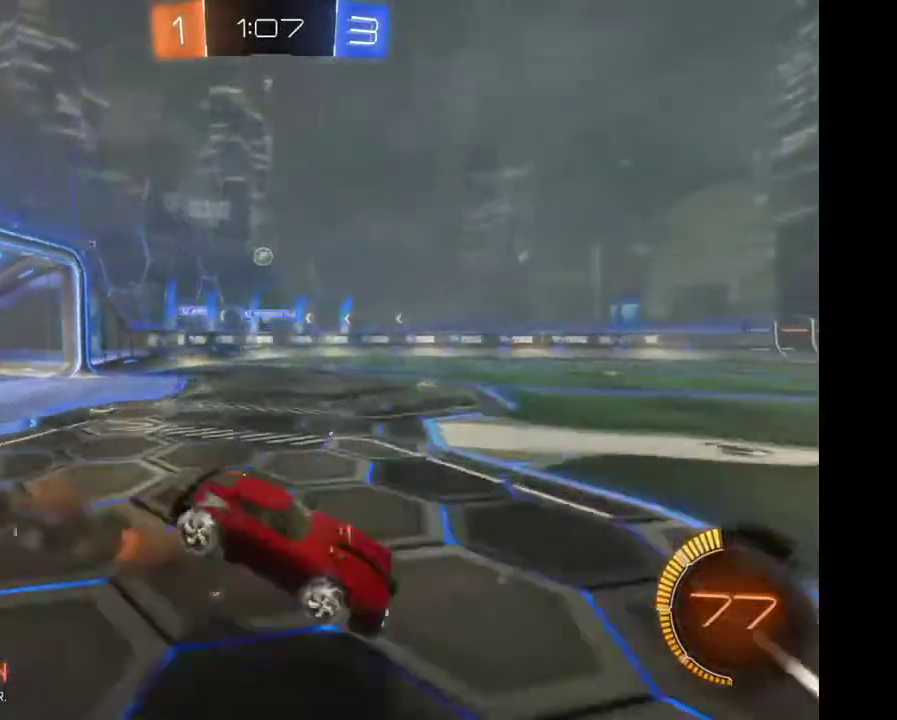
{"buttons": ["R2"], "left_stick": "center", "right_stick": "center", "events": [[33, "A", "up"], [33, "L2", "down"], [133, "left_stick", "center"], [233, "L2", "up"], [400, "L2", "down"], [500, "L2", "up"]]}
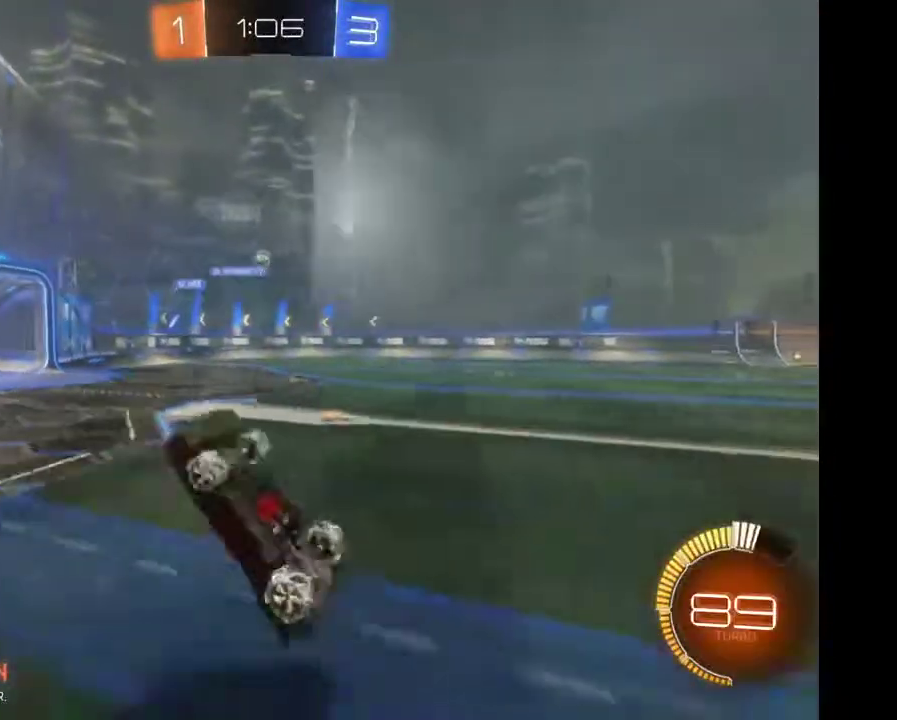
{"buttons": ["R2"], "left_stick": "center", "right_stick": "center", "events": []}
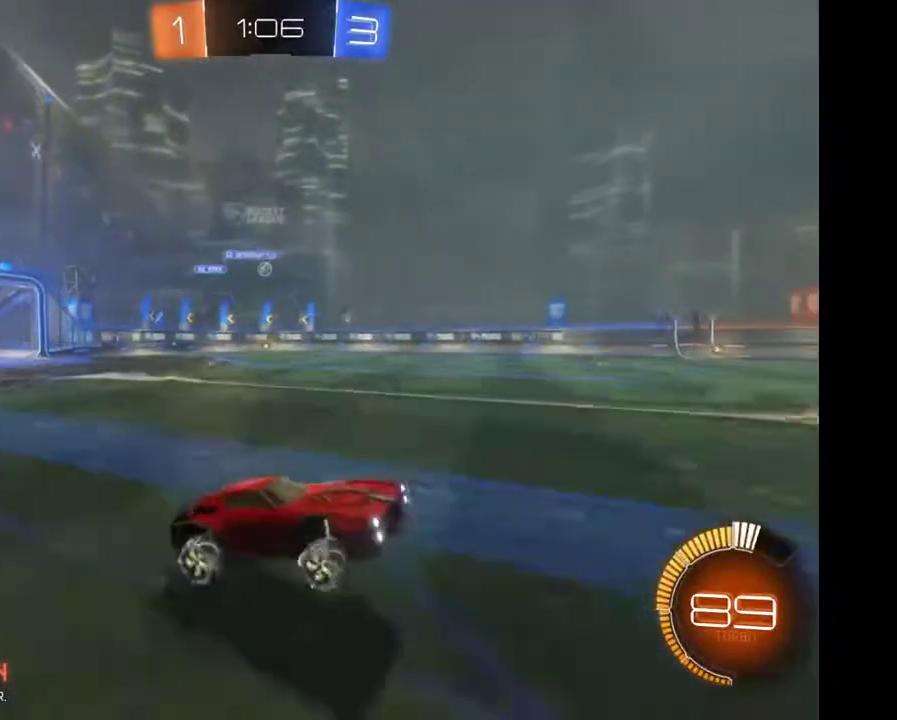
{"buttons": ["R2"], "left_stick": "center", "right_stick": "center", "events": []}
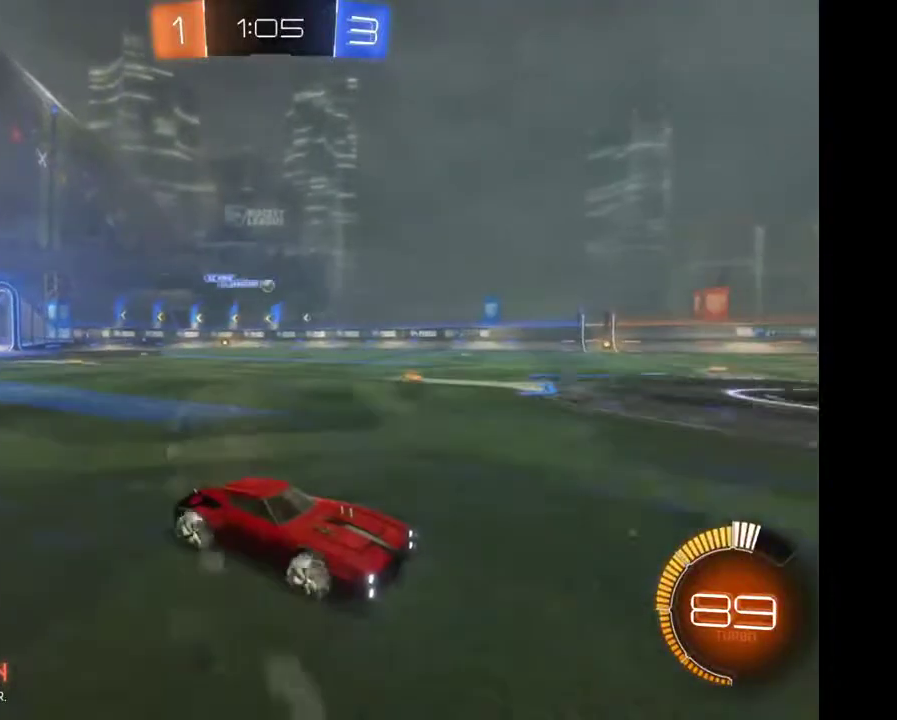
{"buttons": ["R2"], "left_stick": "center", "right_stick": "center", "events": []}
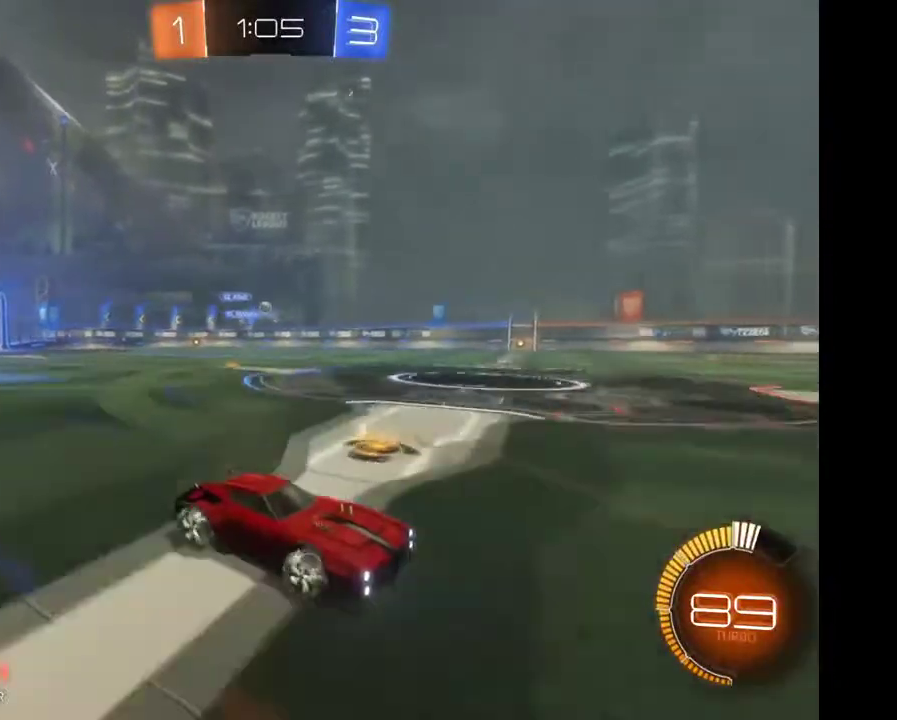
{"buttons": ["R2"], "left_stick": "center", "right_stick": "center", "events": [[33, "left_stick", "left"], [367, "left_stick", "center"]]}
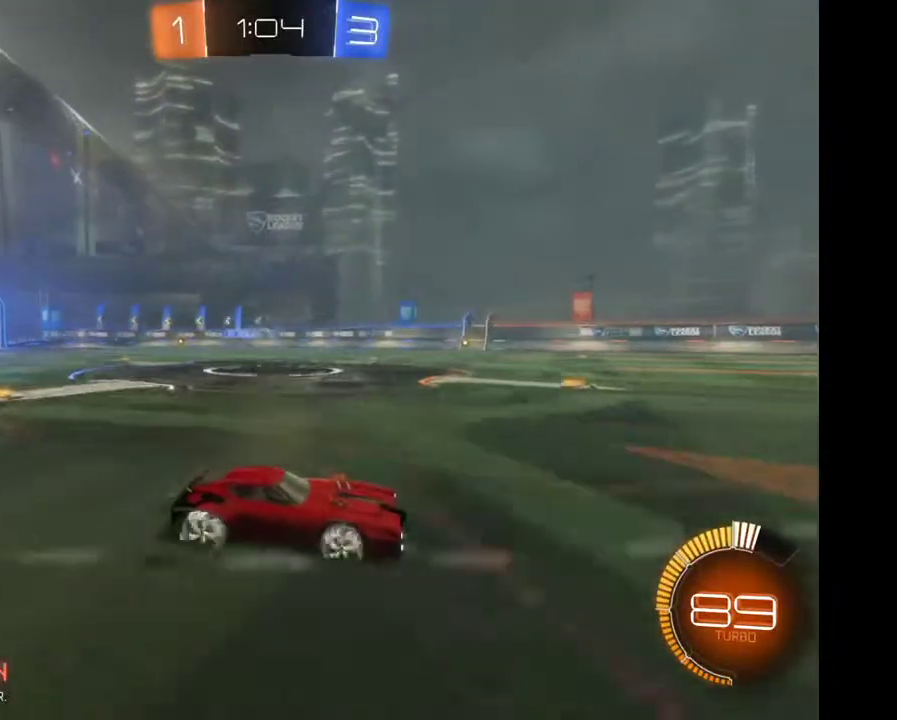
{"buttons": ["R2"], "left_stick": "center", "right_stick": "center", "events": []}
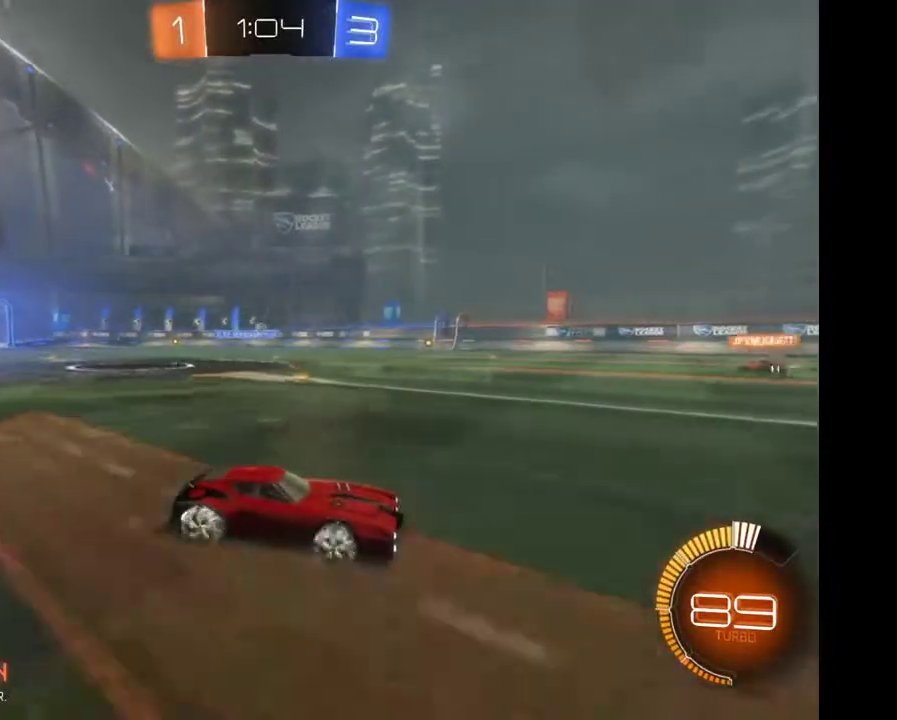
{"buttons": ["R2"], "left_stick": "center", "right_stick": "center"}
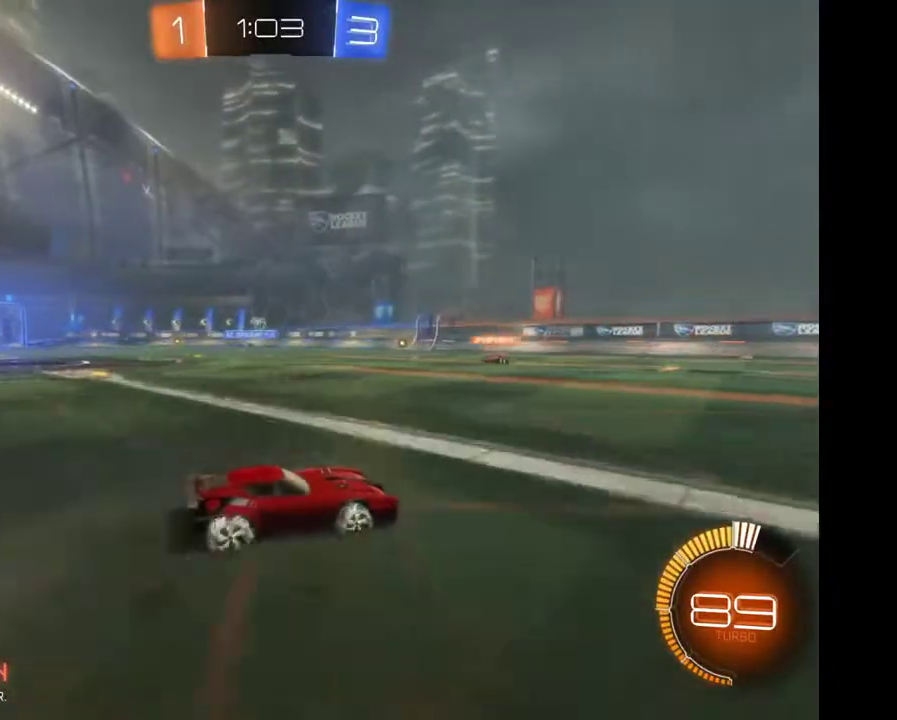
{"buttons": [], "left_stick": "center", "right_stick": "center"}
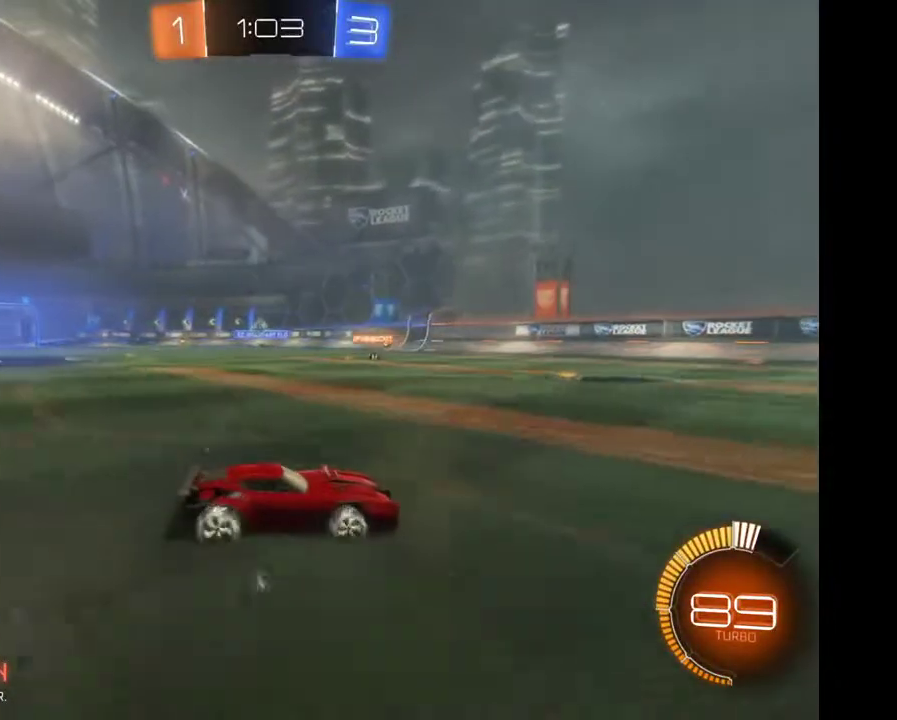
{"buttons": [], "left_stick": "left", "right_stick": "center", "events": [[200, "left_stick", "left"]]}
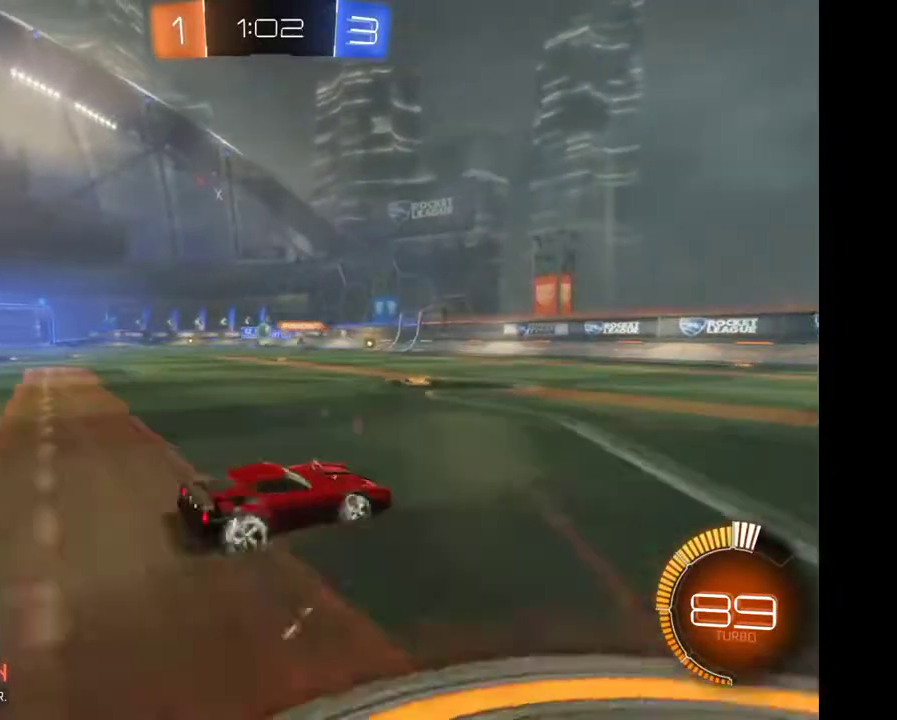
{"buttons": ["R2"], "left_stick": "left", "right_stick": "center"}
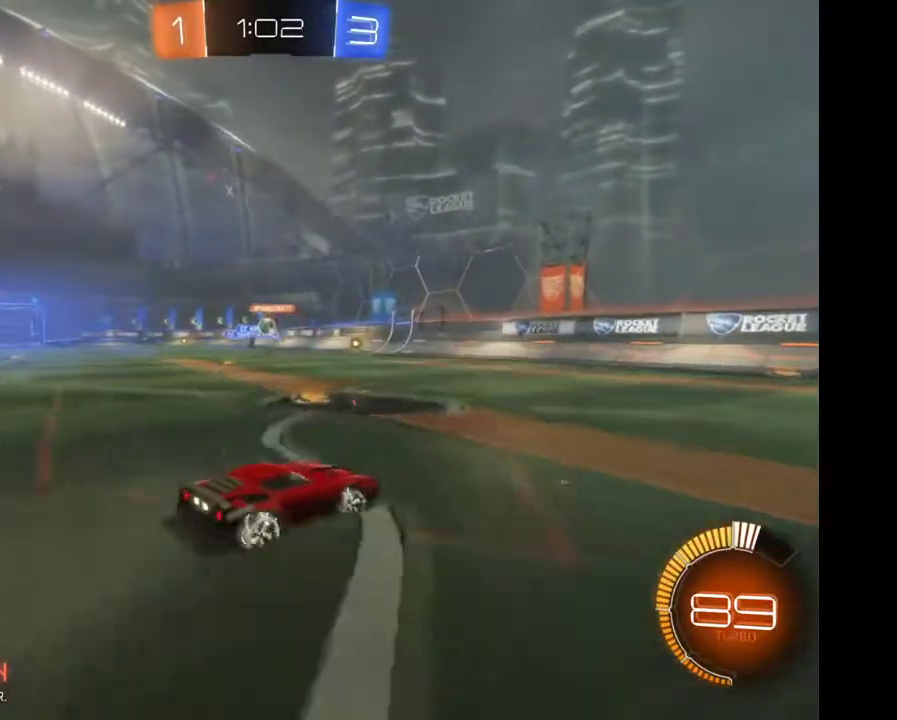
{"buttons": ["R2"], "left_stick": "center", "right_stick": "center", "events": [[267, "left_stick", "center"]]}
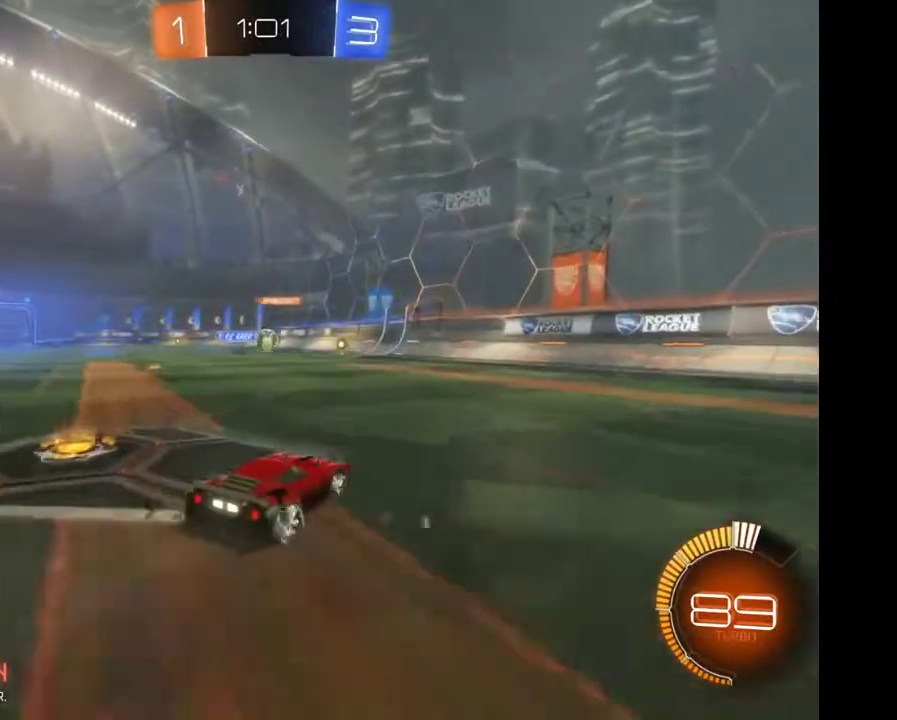
{"buttons": ["R2"], "left_stick": "center", "right_stick": "center", "events": [[133, "left_stick", "left"], [300, "left_stick", "center"]]}
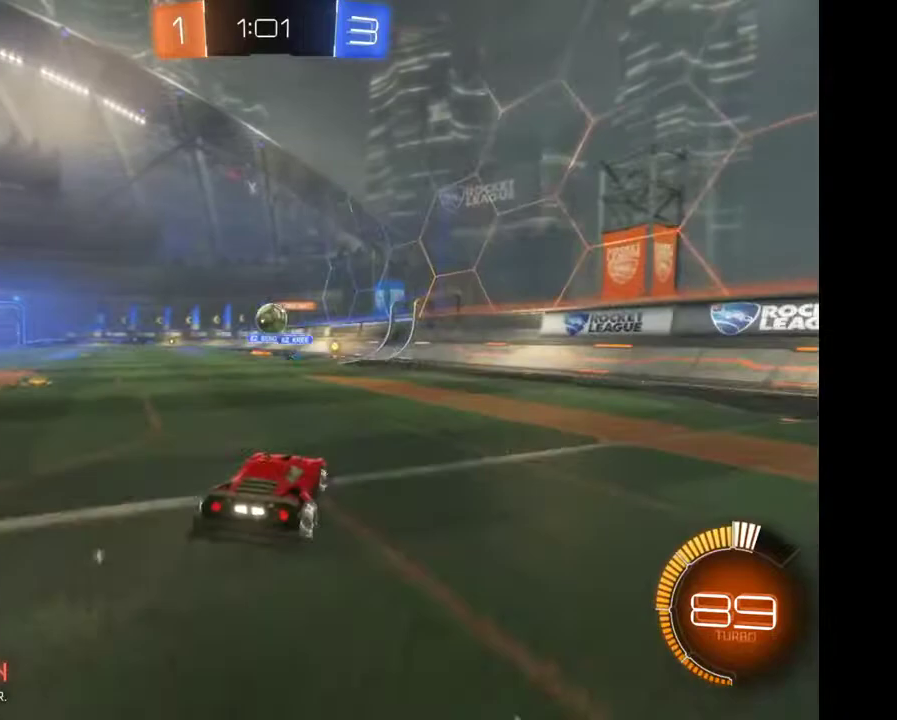
{"buttons": ["L2"], "left_stick": "center", "right_stick": "center", "events": [[200, "left_stick", "right"], [333, "R2", "up"], [400, "left_stick", "center"], [433, "L2", "down"]]}
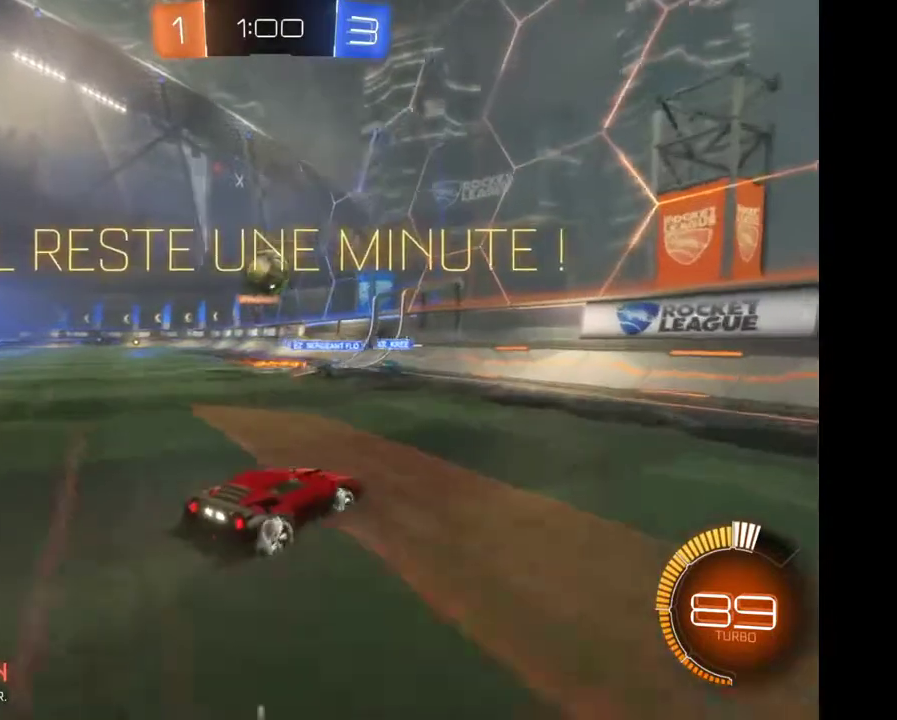
{"buttons": ["R2"], "left_stick": "center", "right_stick": "center", "events": [[100, "L2", "up"], [267, "R2", "down"], [300, "left_stick", "left"], [400, "left_stick", "center"]]}
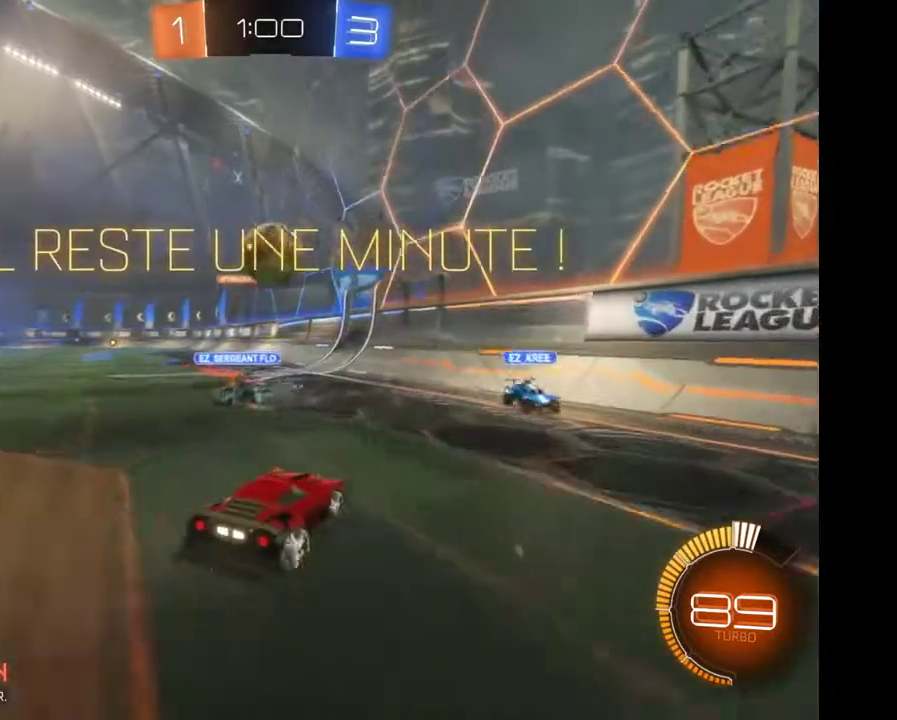
{"buttons": ["R2"], "left_stick": "left", "right_stick": "center", "events": [[400, "A", "down"], [467, "A", "up"], [467, "left_stick", "left"]]}